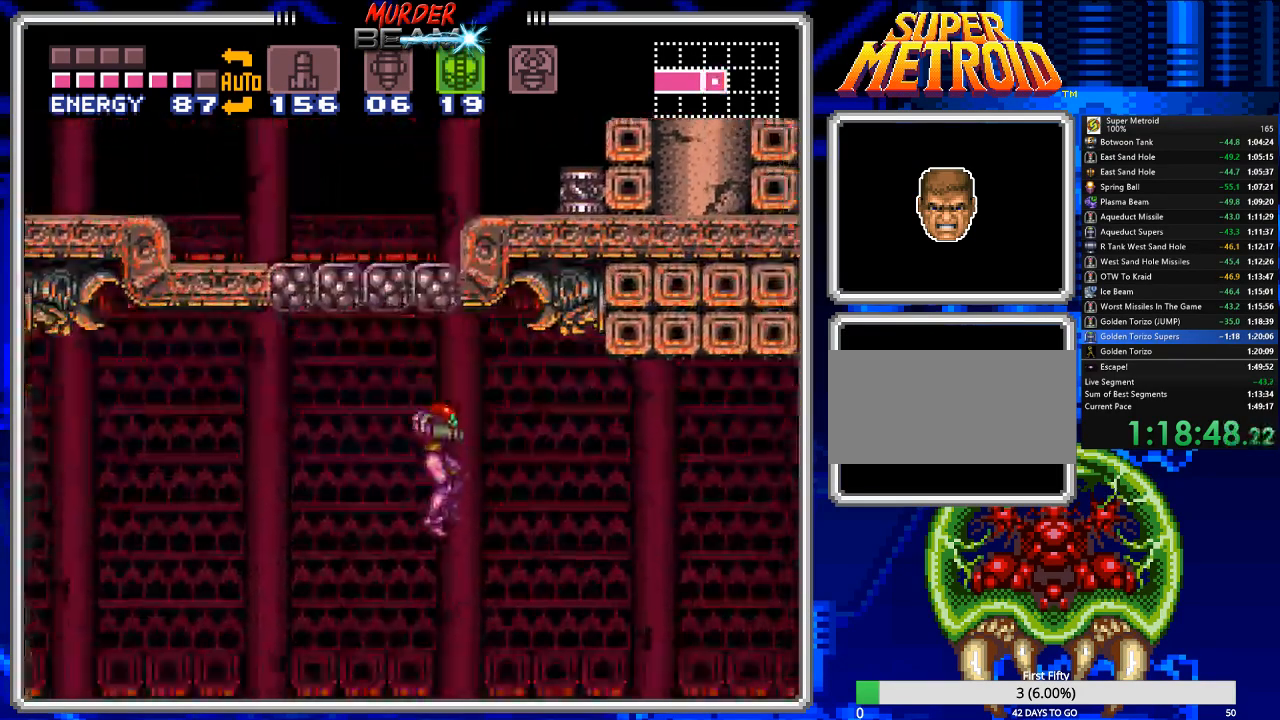
Gameplay with a controller (Nintendo layout); each line is a JSON object with the inputs held at the frame after it. "events" lists button and stick changes between this image and that frame as [ms after this image, input, new state], when the widget could be followed in between. Not read: L3 R3 SELECT.
{"buttons": ["B", "DPAD_RIGHT"], "events": []}
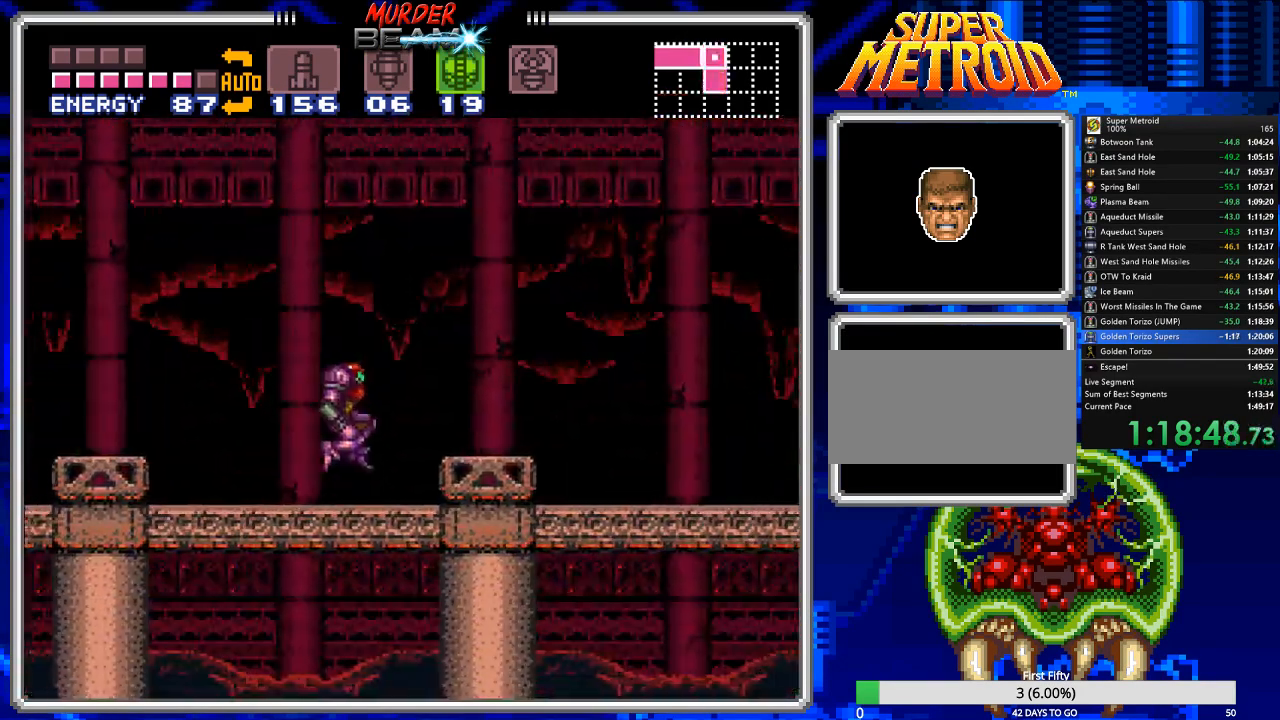
{"buttons": ["B", "DPAD_RIGHT"], "events": []}
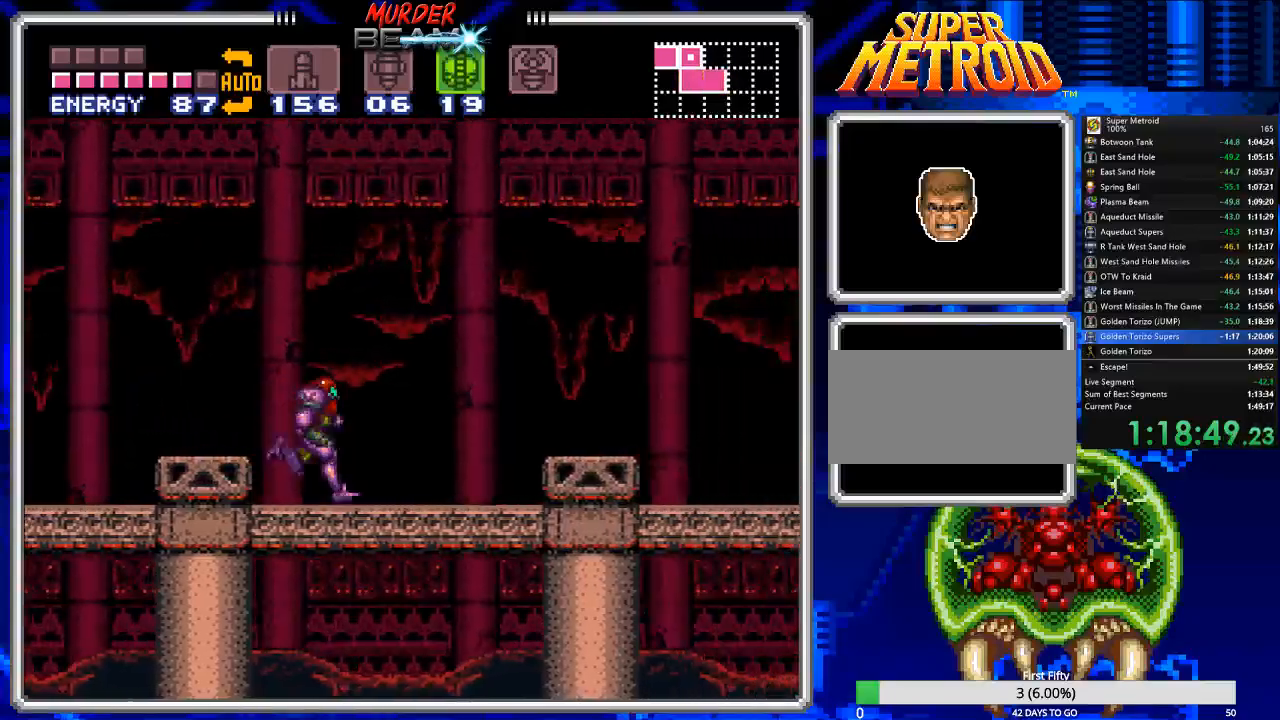
{"buttons": ["A", "B", "DPAD_DOWN"], "events": [[50, "A", "down"], [83, "DPAD_RIGHT", "up"], [250, "DPAD_DOWN", "down"], [350, "DPAD_DOWN", "up"], [417, "DPAD_DOWN", "down"]]}
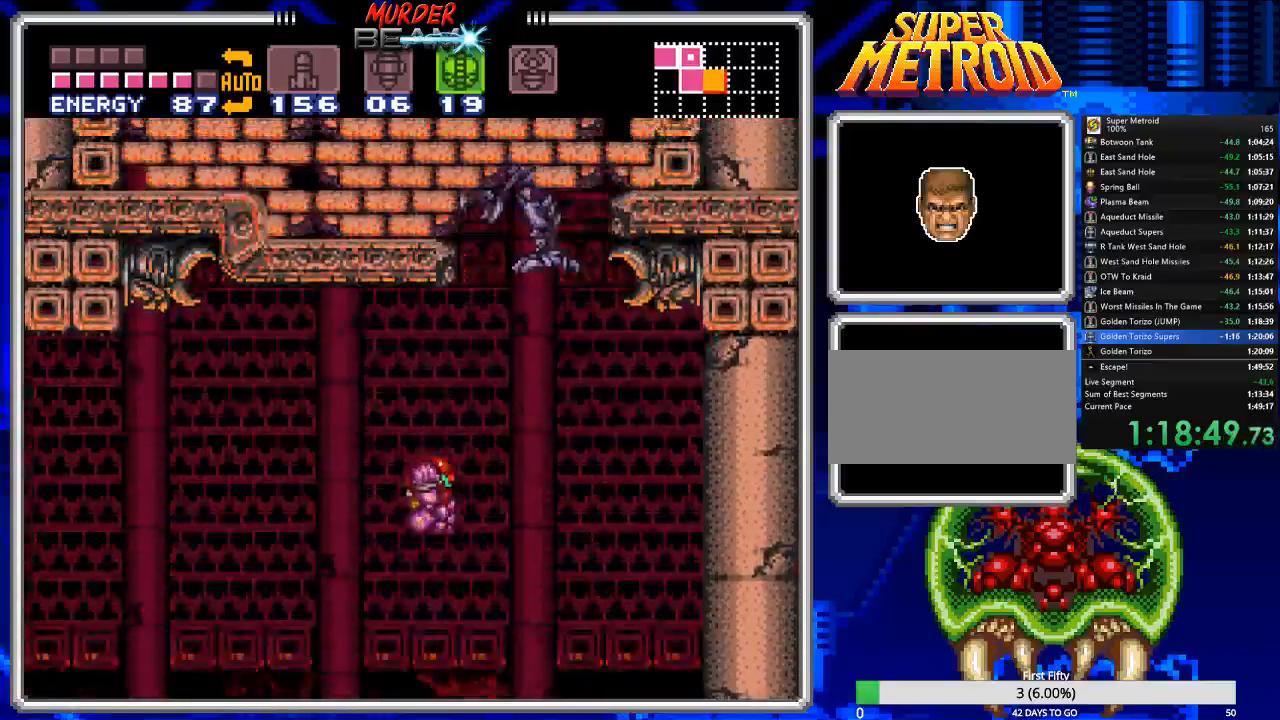
{"buttons": ["B"], "events": [[83, "A", "up"], [83, "DPAD_DOWN", "up"], [250, "X", "down"], [367, "X", "up"]]}
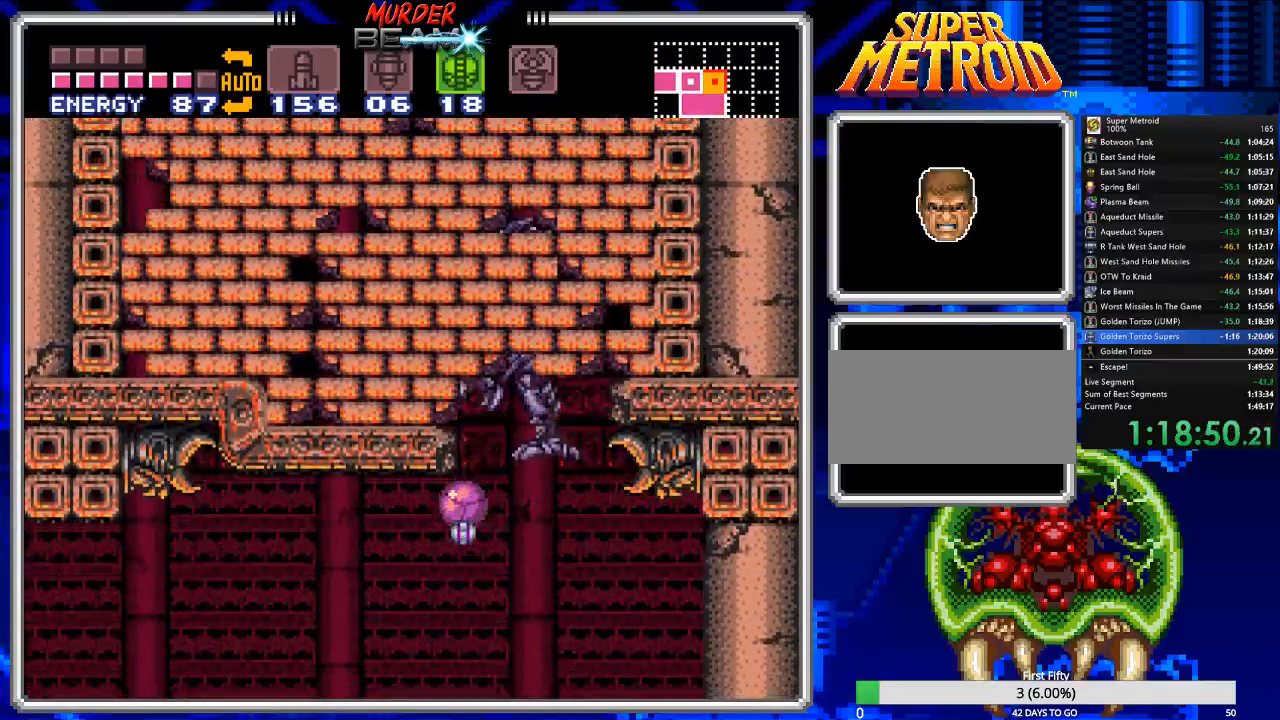
{"buttons": ["B", "DPAD_LEFT"], "events": [[167, "DPAD_UP", "down"], [367, "DPAD_UP", "up"], [433, "DPAD_LEFT", "down"]]}
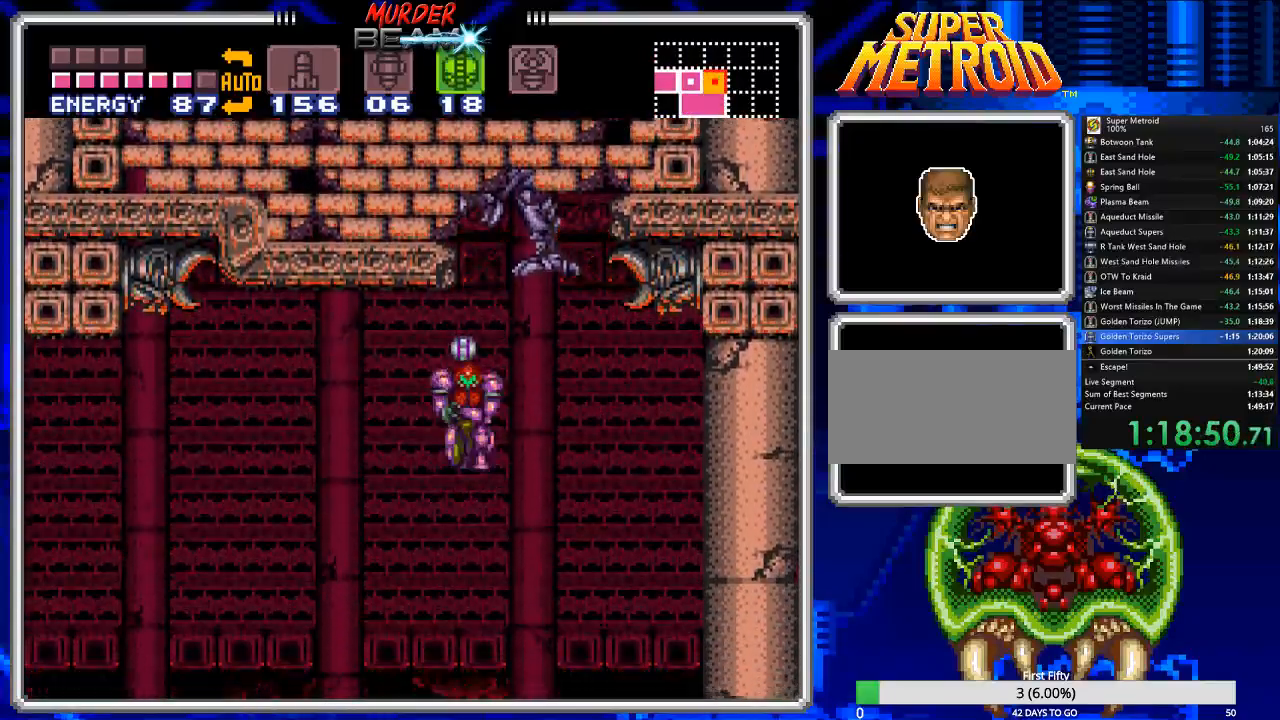
{"buttons": ["B", "DPAD_LEFT"], "events": []}
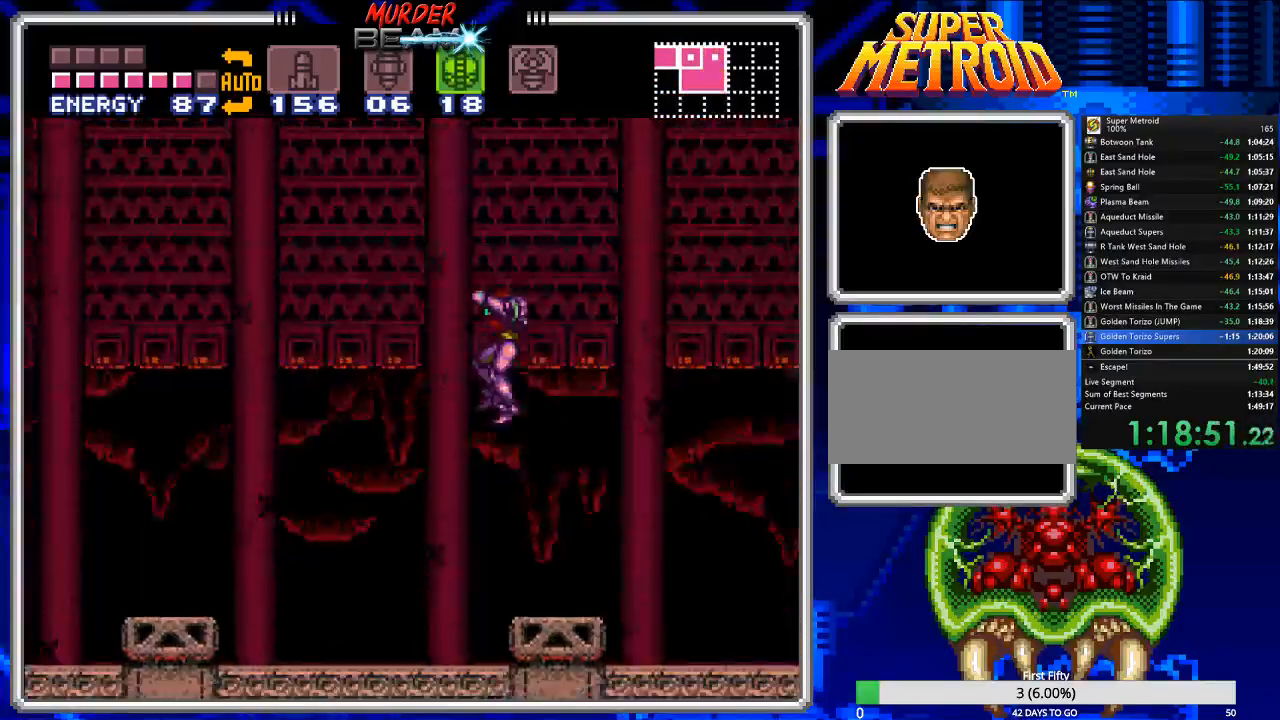
{"buttons": ["B", "DPAD_RIGHT"], "events": [[17, "DPAD_LEFT", "up"], [150, "DPAD_RIGHT", "down"]]}
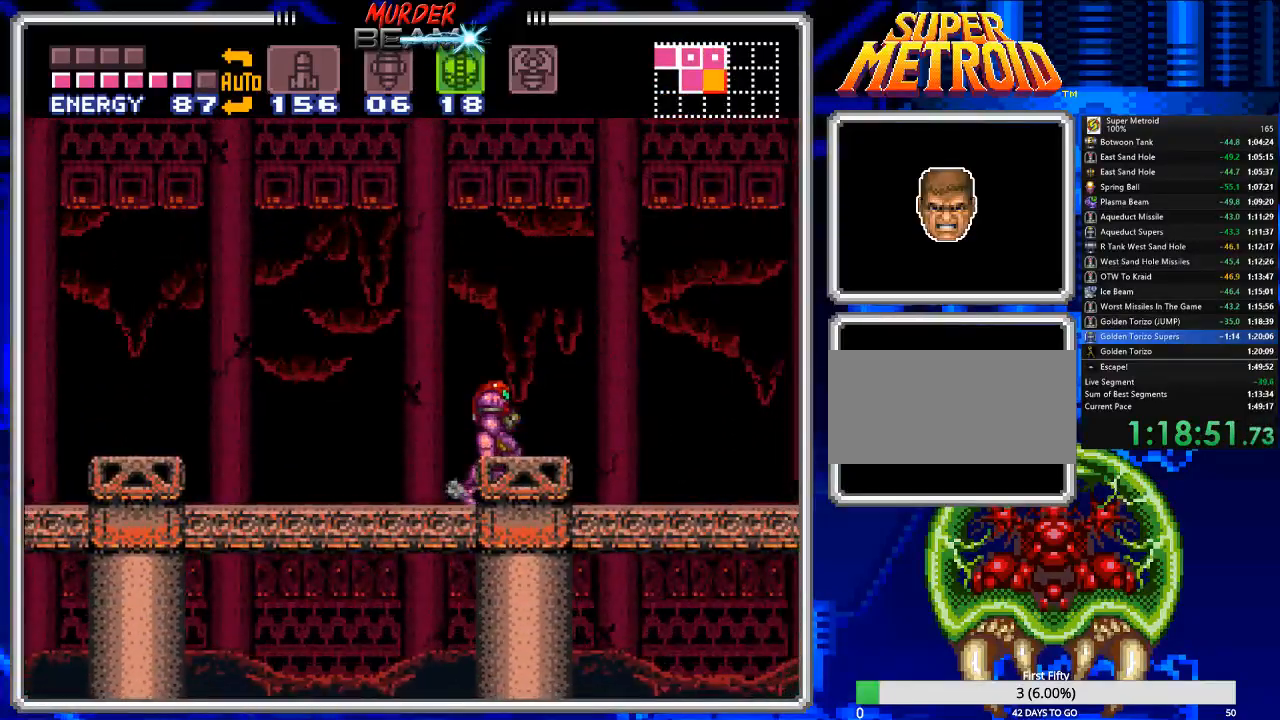
{"buttons": ["A", "B", "DPAD_RIGHT"], "events": [[500, "A", "down"]]}
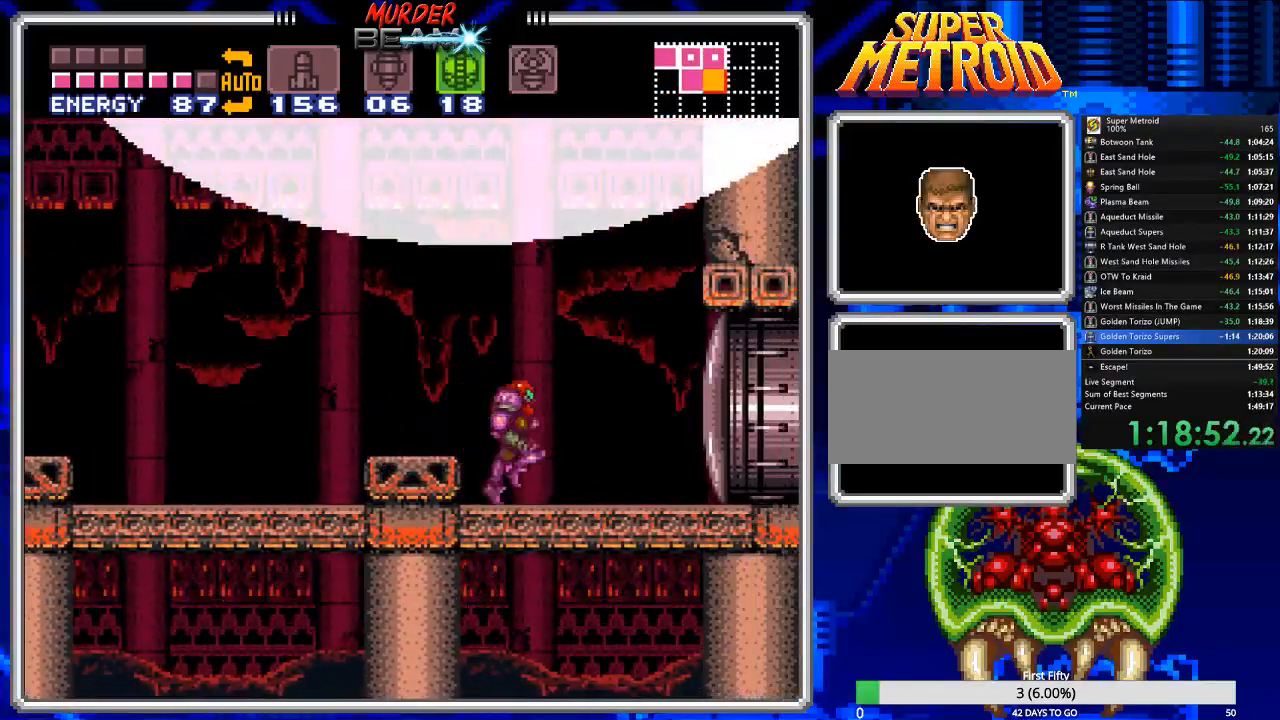
{"buttons": ["A", "B"], "events": [[350, "DPAD_RIGHT", "up"]]}
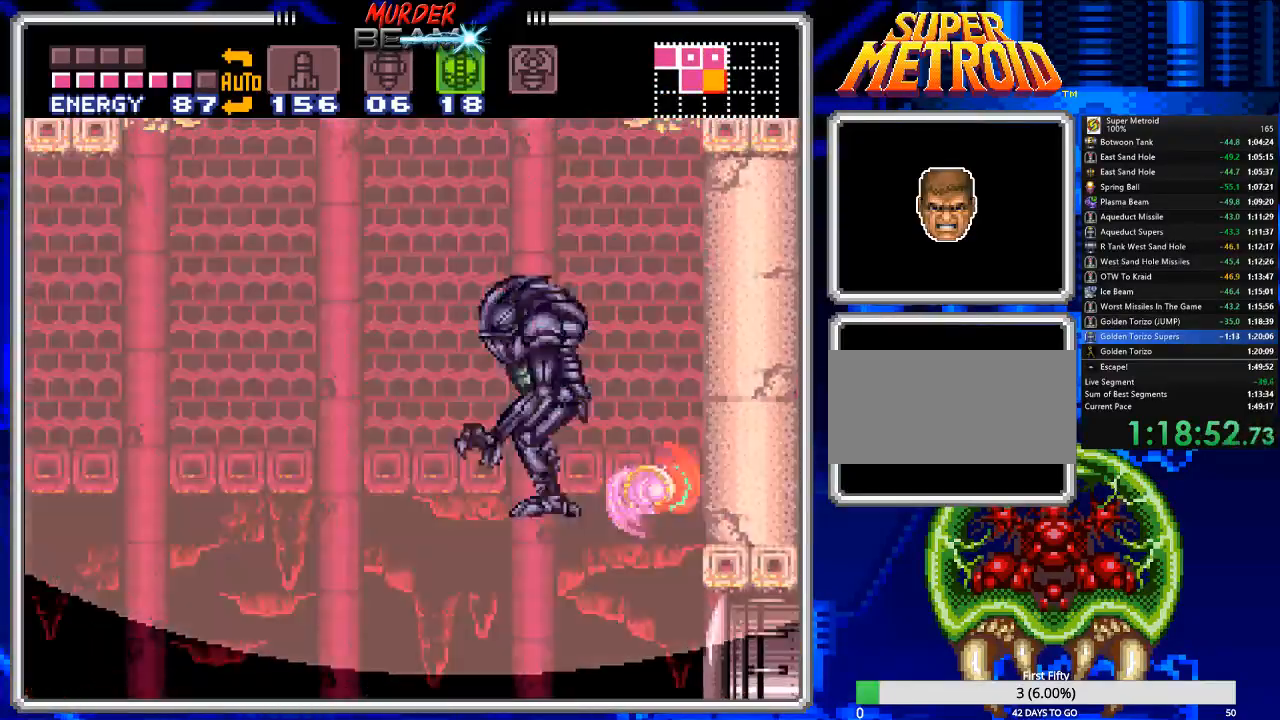
{"buttons": ["A", "DPAD_LEFT"], "events": [[183, "A", "up"], [183, "B", "up"], [283, "DPAD_LEFT", "down"], [350, "A", "down"]]}
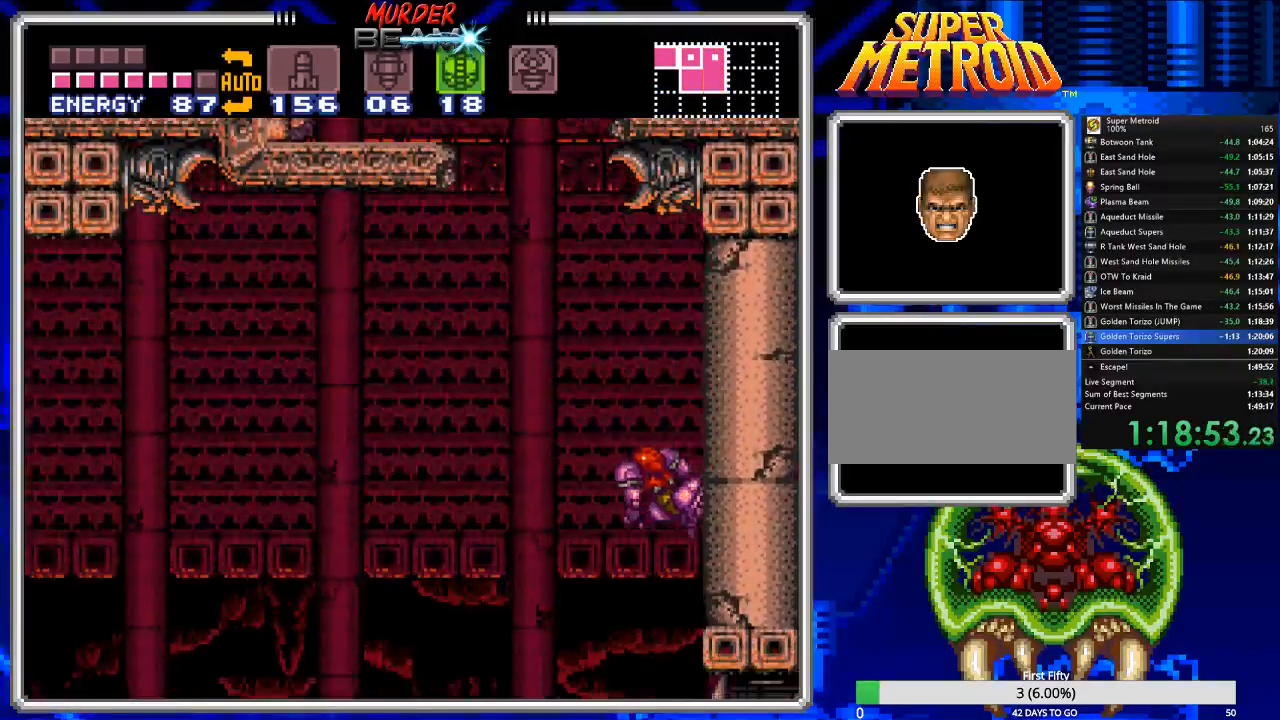
{"buttons": ["A", "DPAD_LEFT"], "events": [[233, "DPAD_LEFT", "up"], [267, "DPAD_LEFT", "down"], [300, "A", "up"], [333, "DPAD_LEFT", "up"], [400, "A", "down"], [433, "DPAD_LEFT", "down"]]}
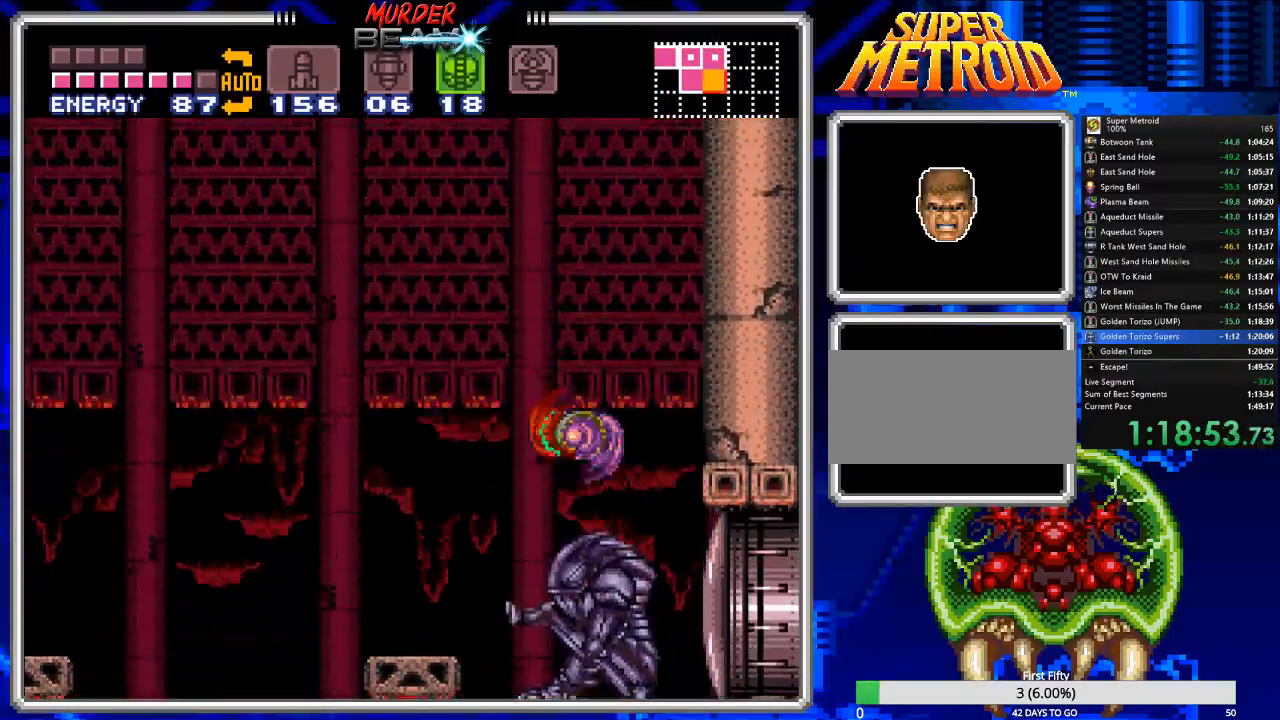
{"buttons": ["DPAD_RIGHT"], "events": [[350, "DPAD_LEFT", "up"], [417, "A", "up"], [450, "DPAD_RIGHT", "down"]]}
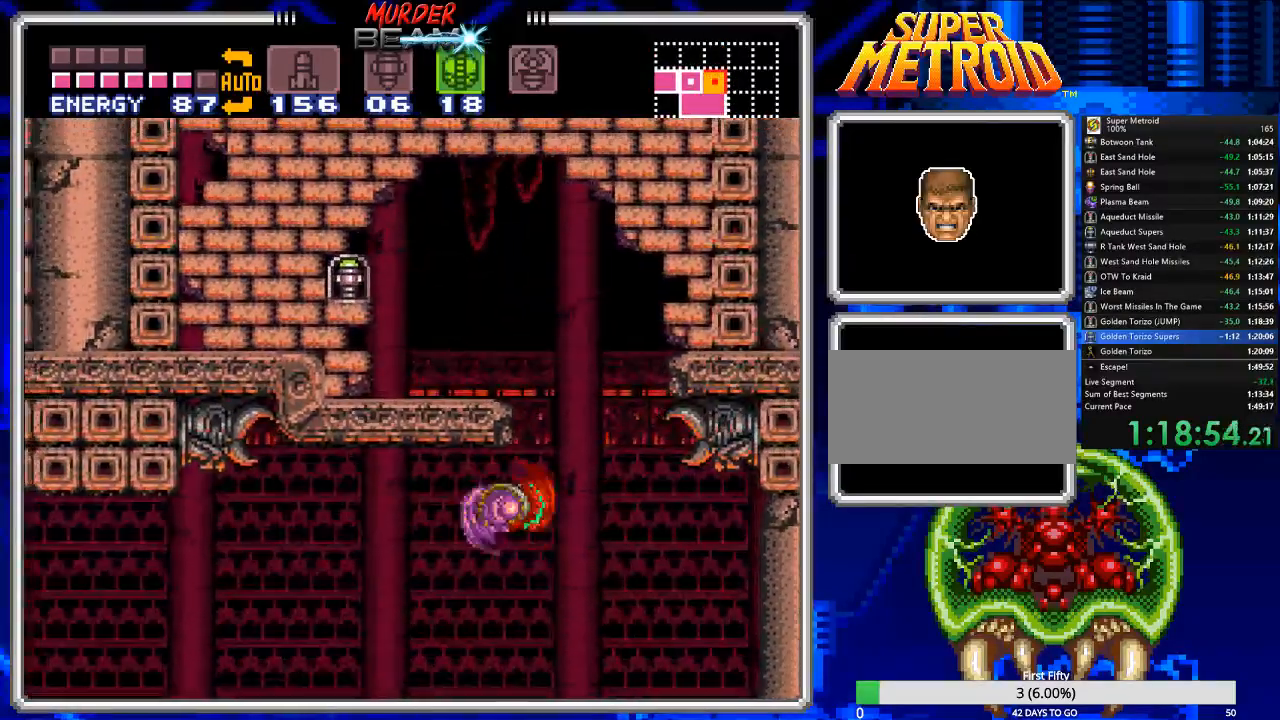
{"buttons": ["A"], "events": [[217, "DPAD_RIGHT", "up"], [383, "A", "down"]]}
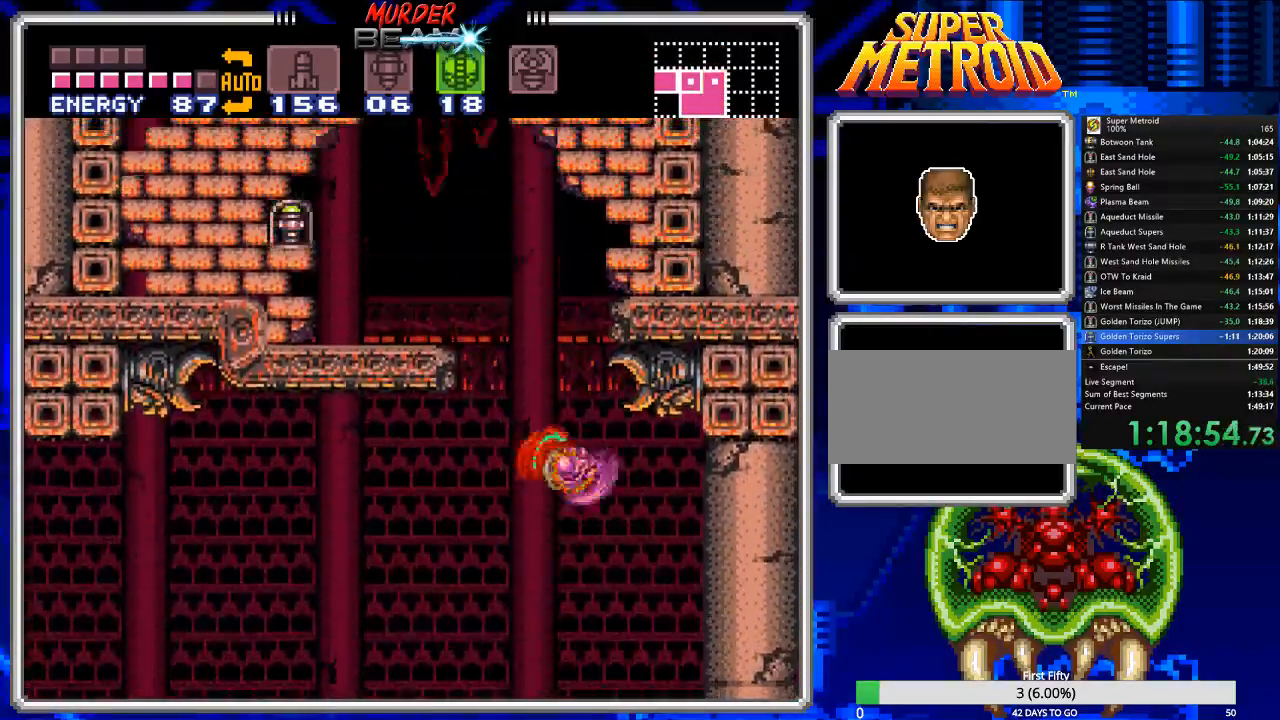
{"buttons": ["A", "DPAD_LEFT"], "events": [[33, "DPAD_LEFT", "down"]]}
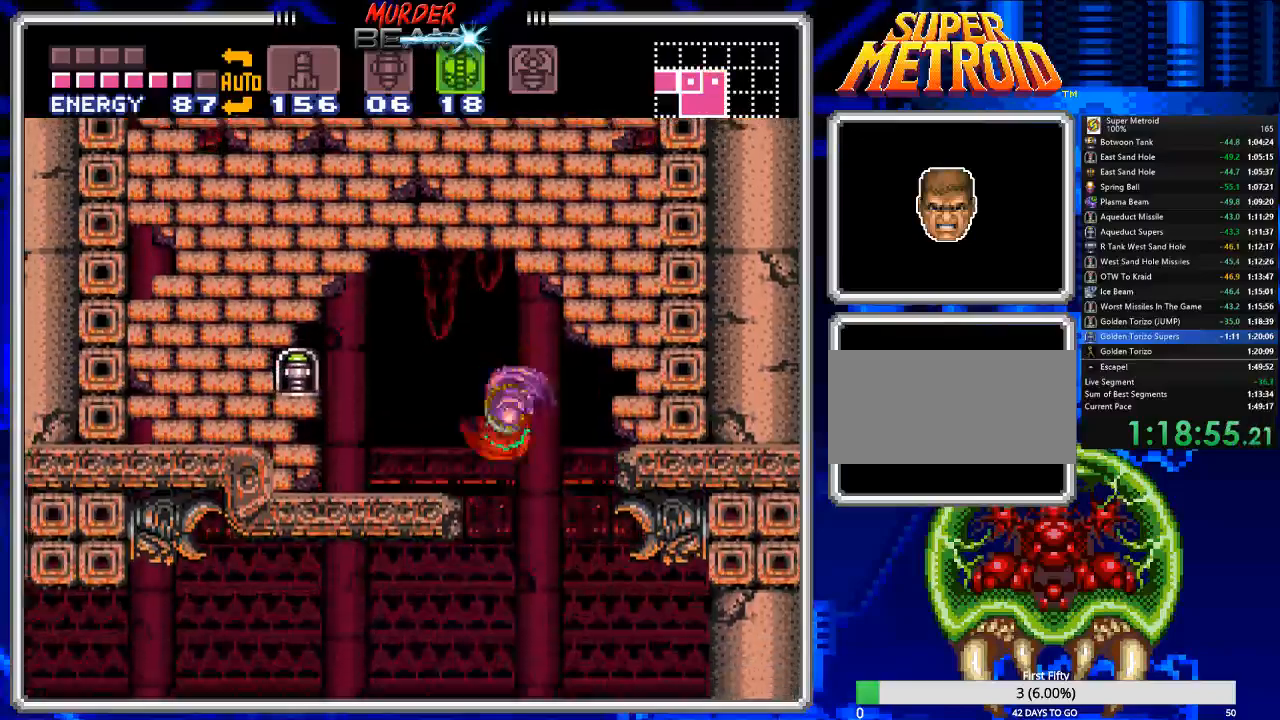
{"buttons": ["B", "DPAD_LEFT"], "events": [[67, "A", "up"], [250, "B", "down"]]}
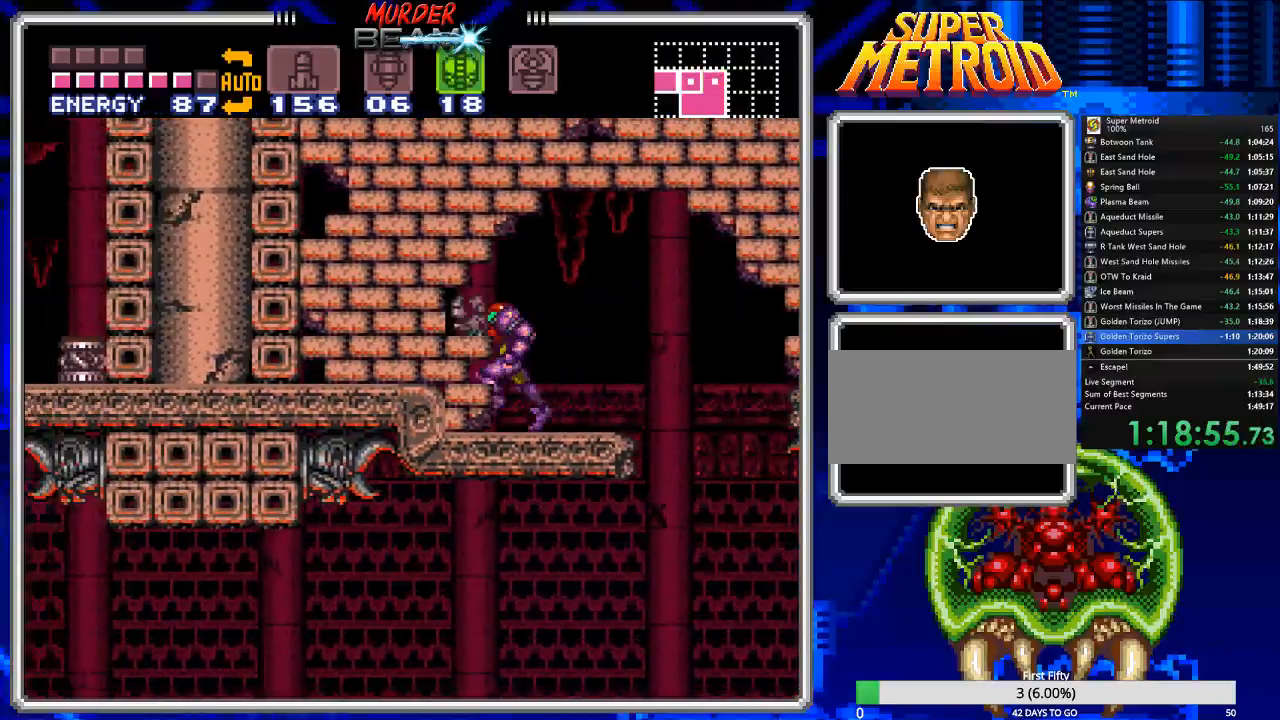
{"buttons": ["B"], "events": [[50, "DPAD_LEFT", "up"], [117, "DPAD_RIGHT", "down"], [500, "DPAD_RIGHT", "up"]]}
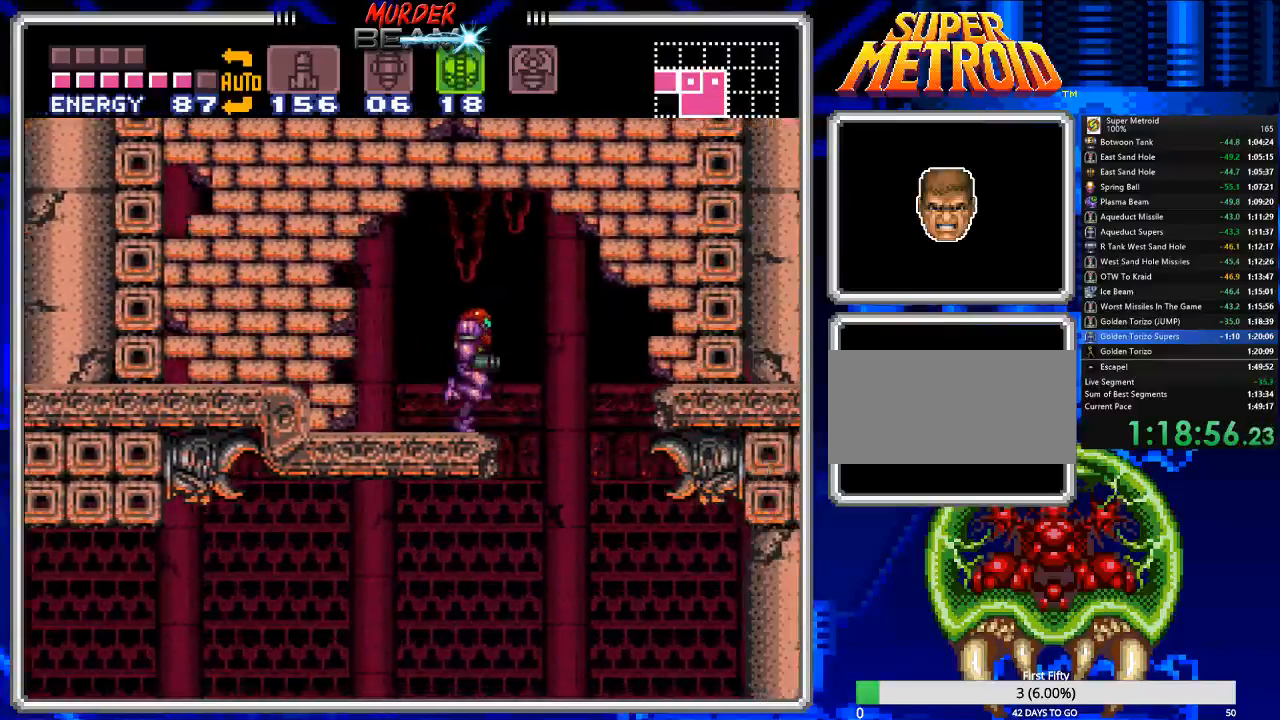
{"buttons": ["B", "DPAD_LEFT"], "events": [[33, "DPAD_LEFT", "down"], [200, "X", "down"], [300, "X", "up"], [400, "X", "down"], [500, "X", "up"]]}
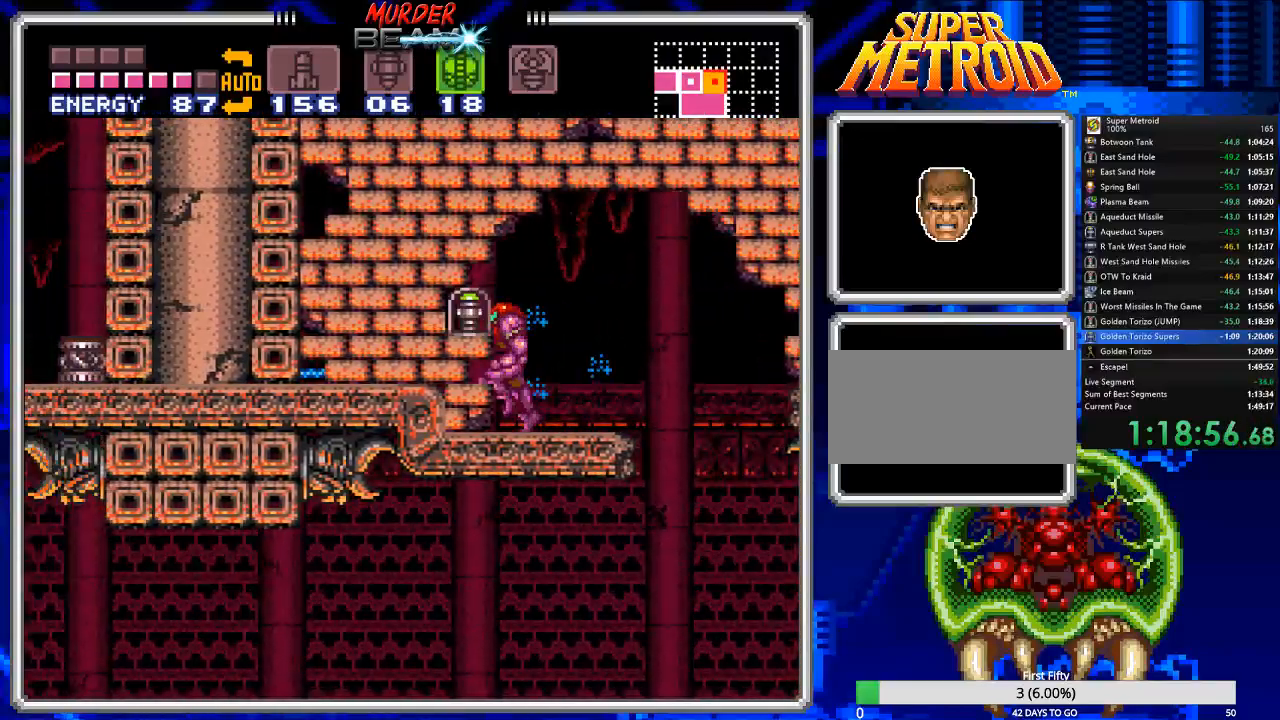
{"buttons": ["B"], "events": [[167, "DPAD_LEFT", "up"]]}
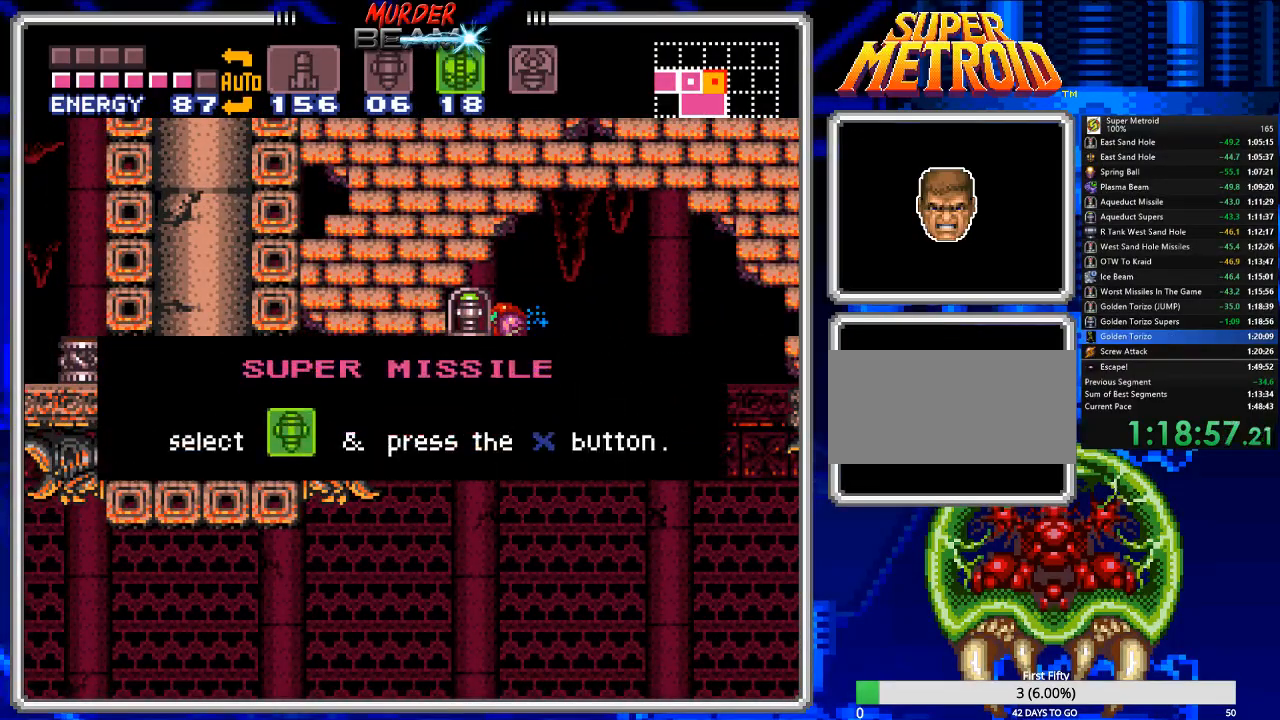
{"buttons": ["B"], "events": []}
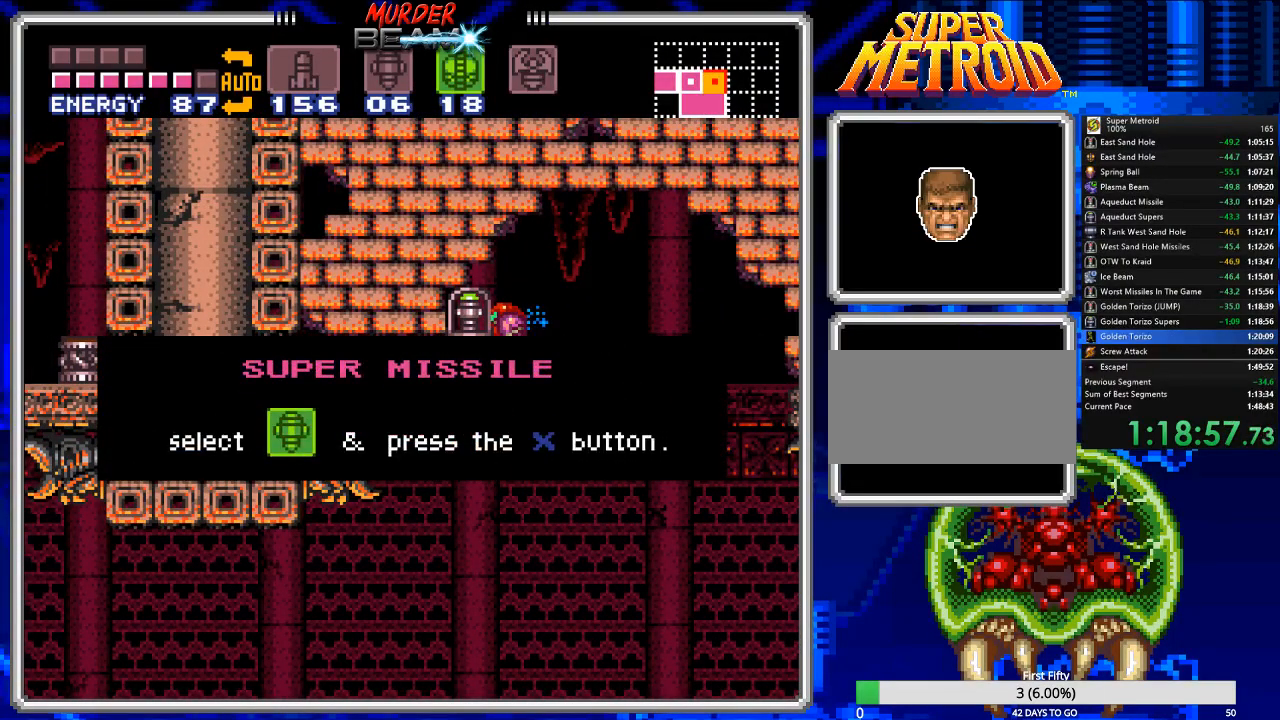
{"buttons": ["B"], "events": []}
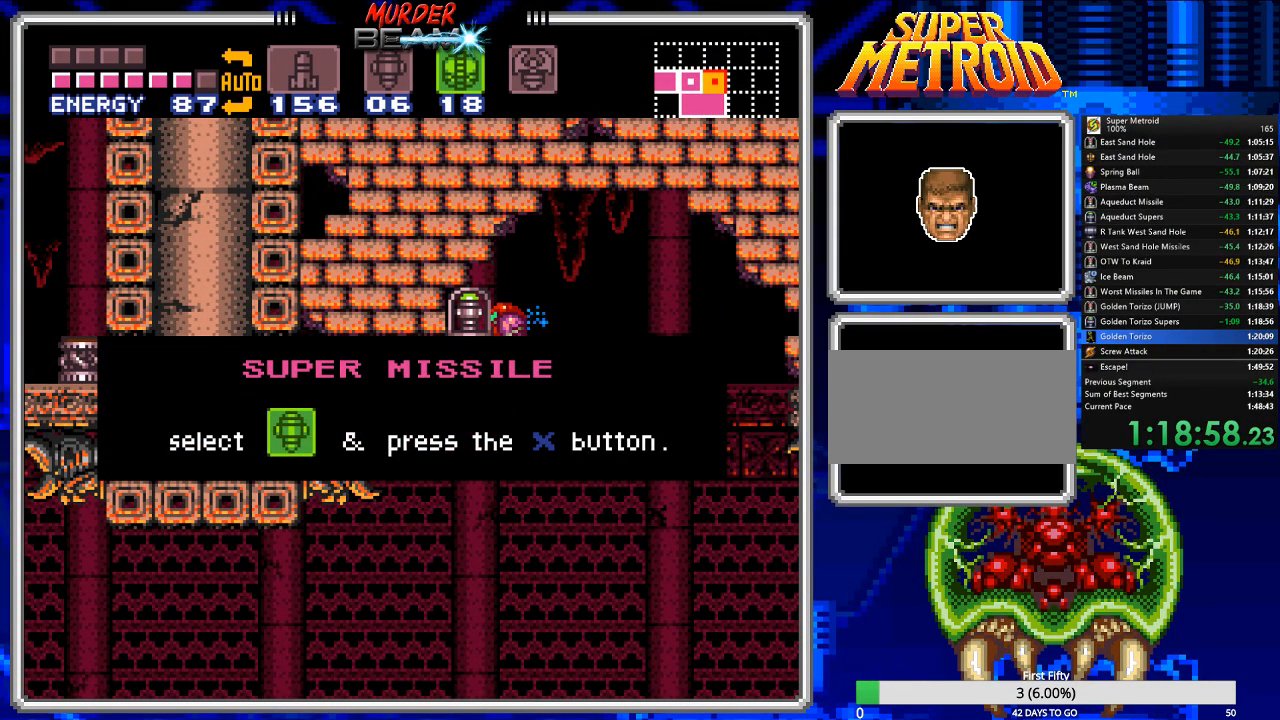
{"buttons": ["A", "B"], "events": [[300, "A", "down"], [383, "A", "up"], [483, "A", "down"]]}
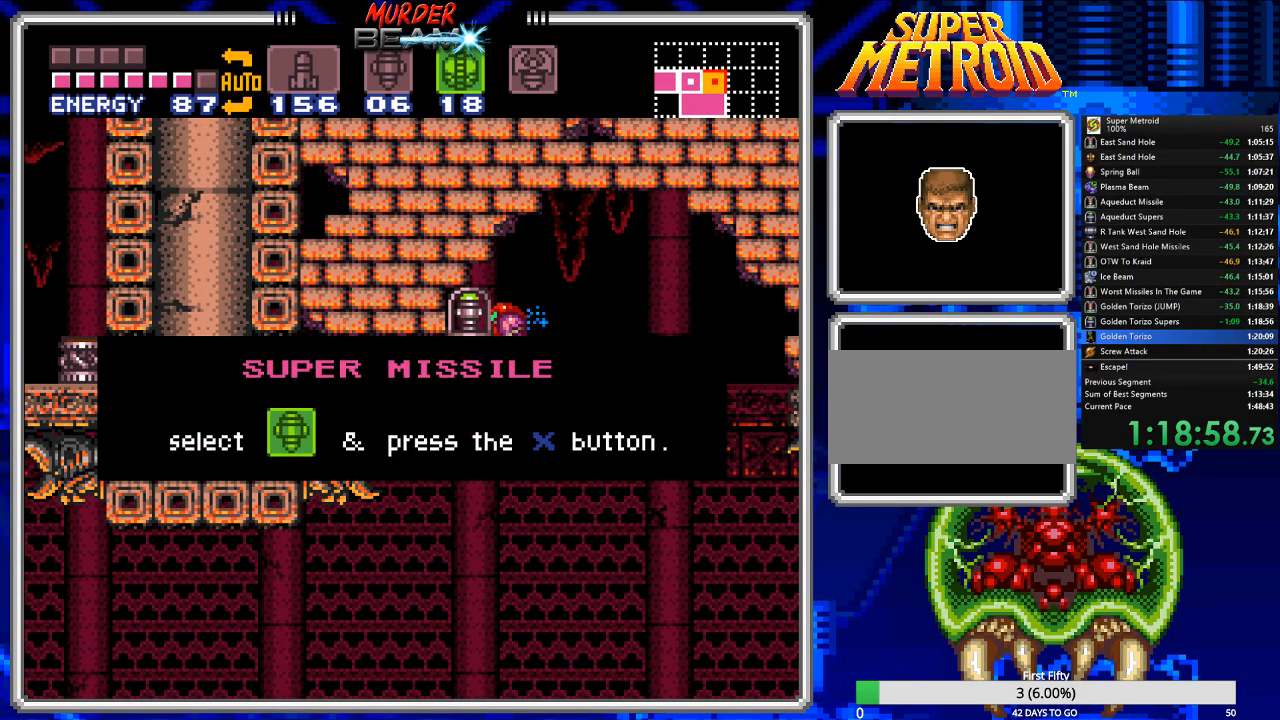
{"buttons": ["B"], "events": [[50, "A", "up"]]}
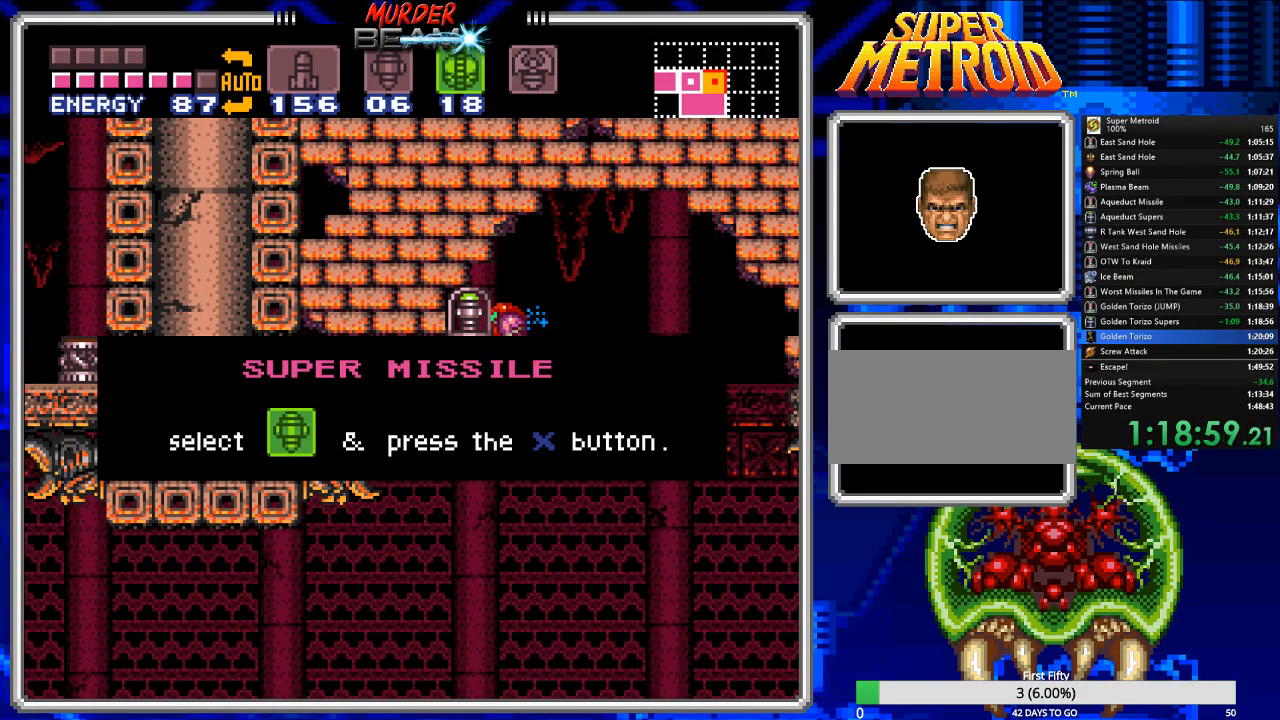
{"buttons": ["B", "DPAD_RIGHT"], "events": [[83, "DPAD_RIGHT", "down"], [300, "A", "down"], [400, "A", "up"]]}
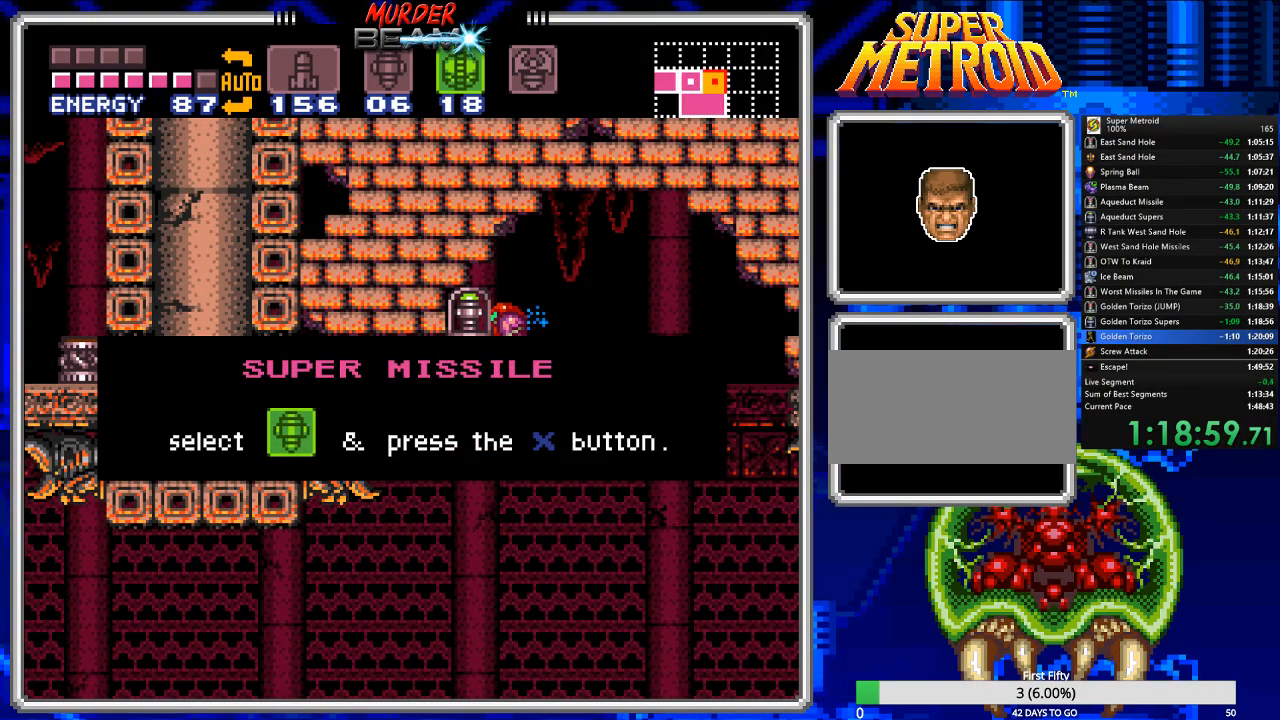
{"buttons": ["B", "DPAD_RIGHT"], "events": [[33, "A", "down"], [67, "A", "up"], [317, "A", "down"], [383, "A", "up"]]}
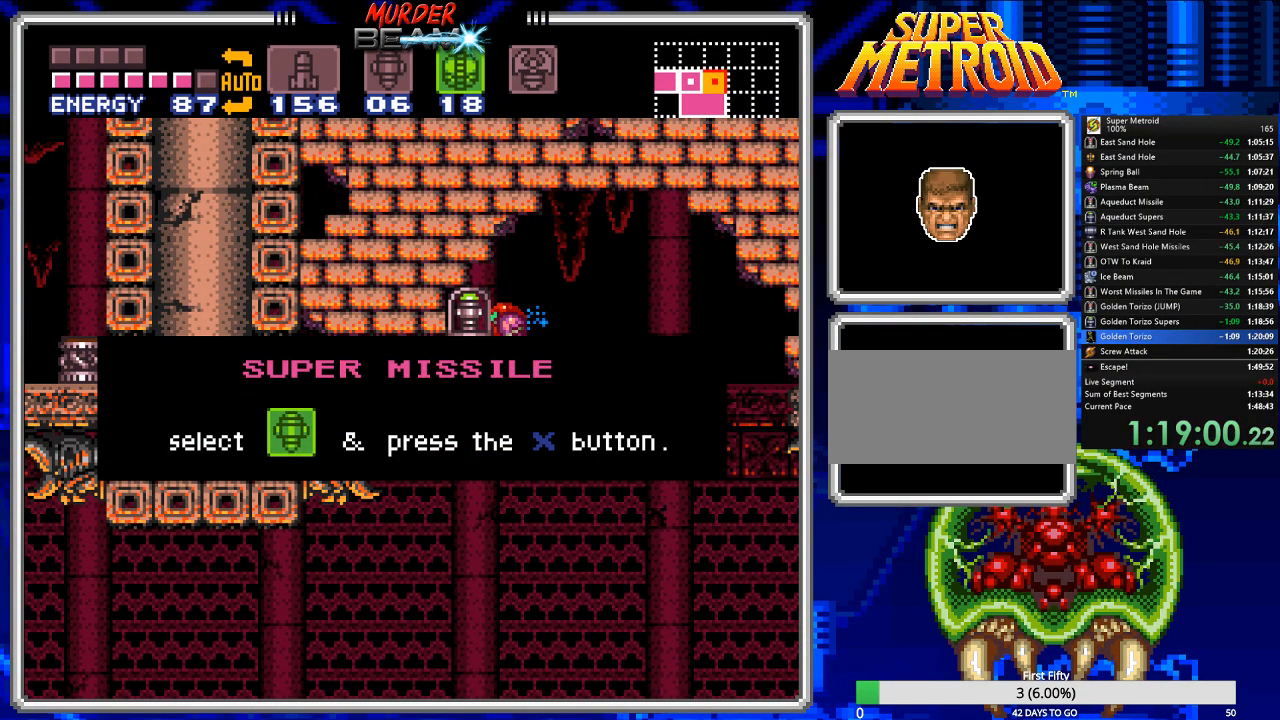
{"buttons": ["A", "B", "DPAD_RIGHT"], "events": [[17, "A", "down"], [50, "A", "up"], [150, "A", "down"], [217, "A", "up"], [283, "A", "down"], [350, "A", "up"], [450, "A", "down"]]}
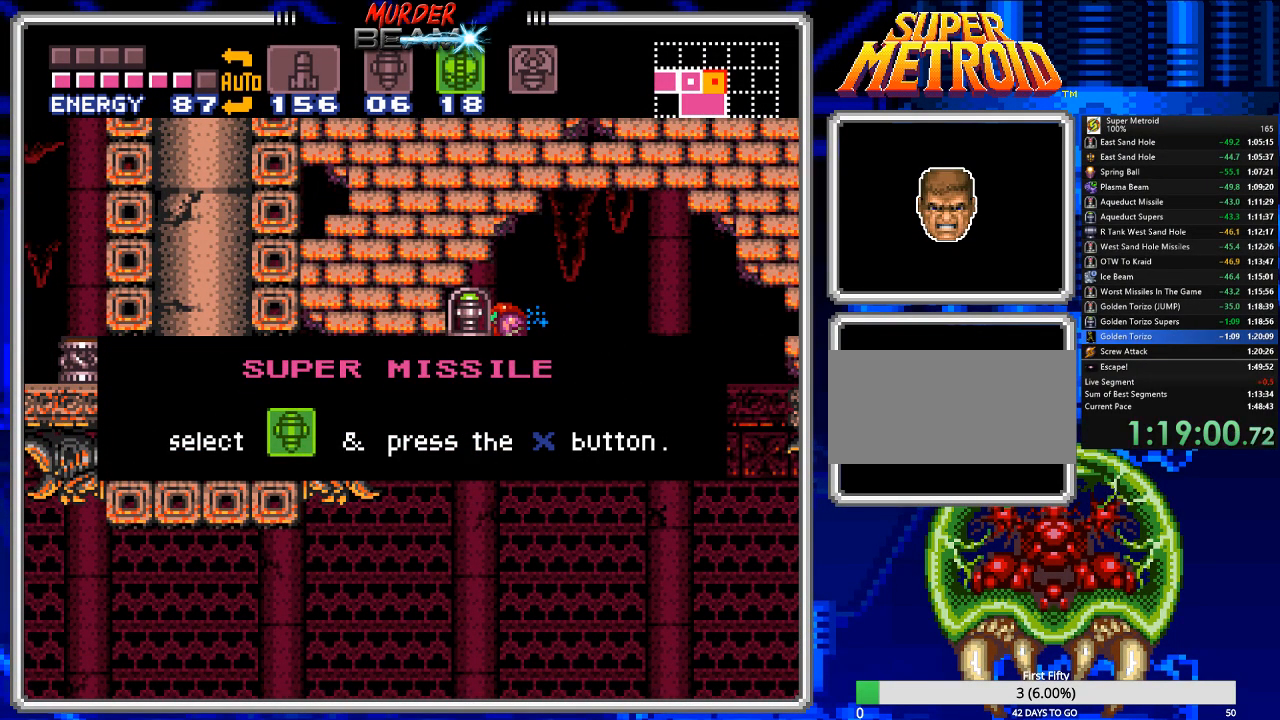
{"buttons": ["B", "DPAD_RIGHT"], "events": [[17, "A", "up"], [133, "A", "down"], [167, "A", "up"], [433, "A", "down"], [467, "A", "up"]]}
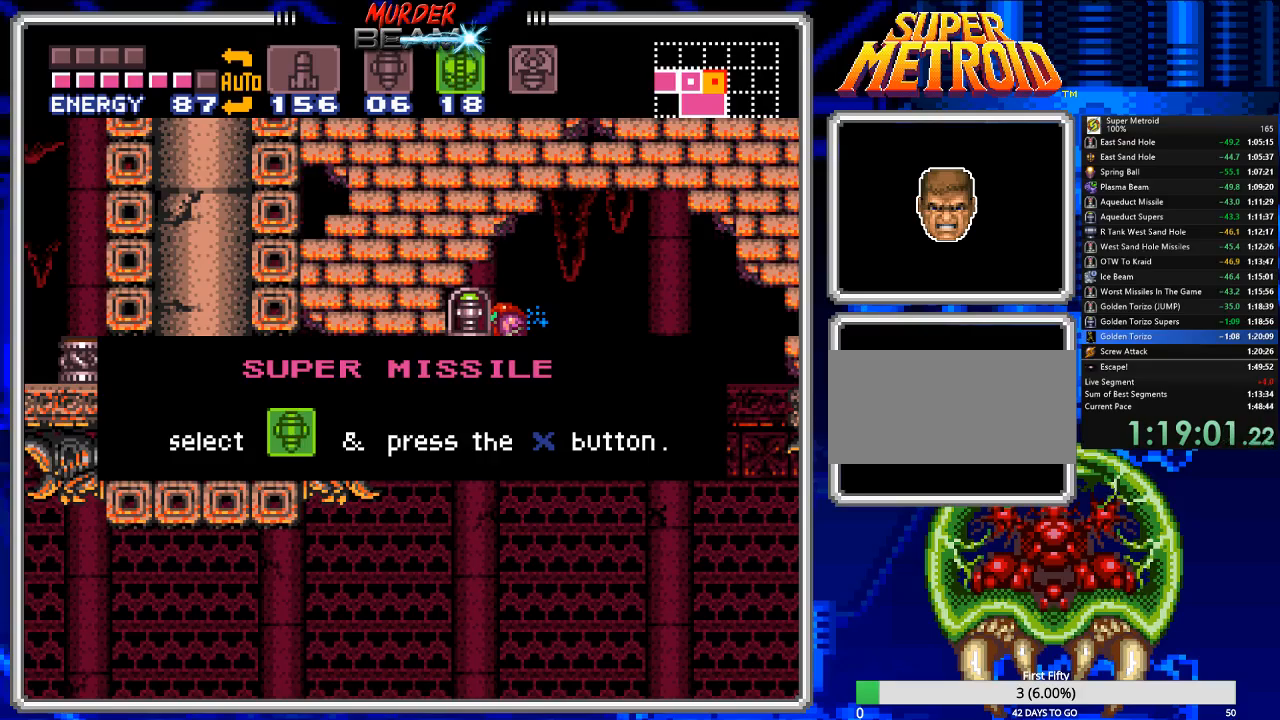
{"buttons": ["B", "DPAD_RIGHT"], "events": [[417, "A", "down"], [483, "A", "up"]]}
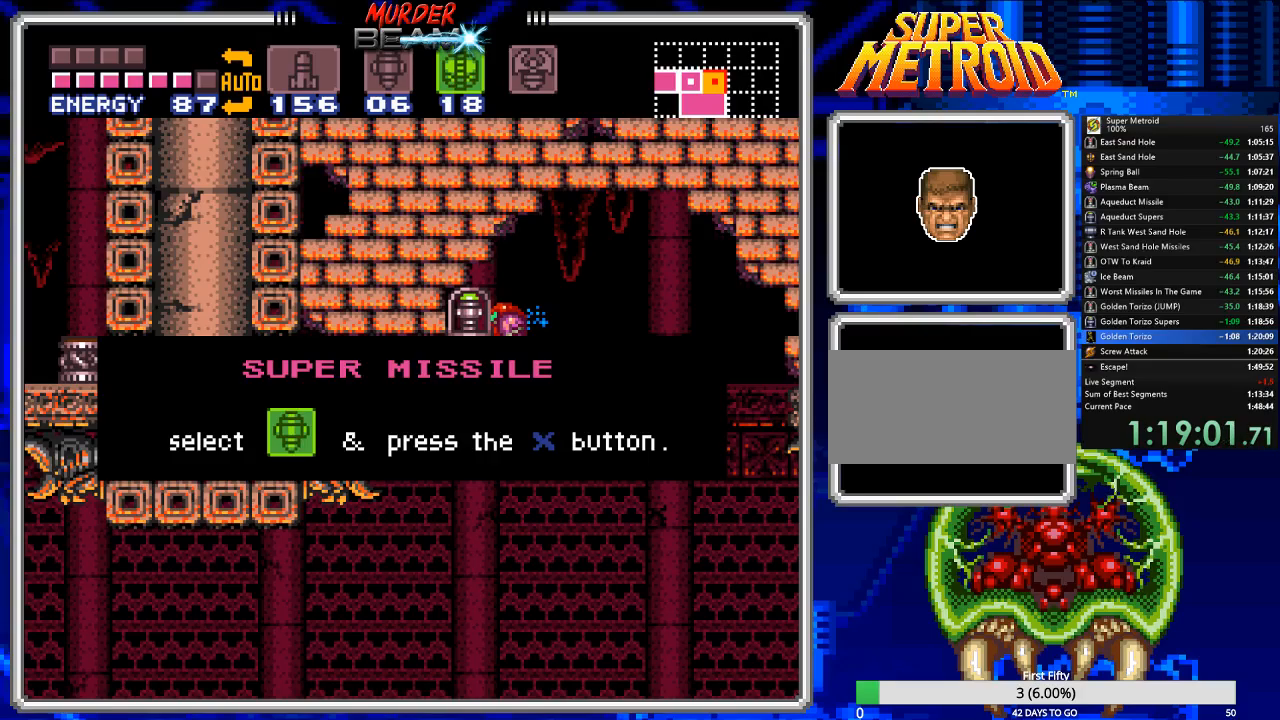
{"buttons": ["B", "DPAD_RIGHT"], "events": [[83, "A", "down"], [117, "A", "up"], [383, "A", "down"], [450, "A", "up"]]}
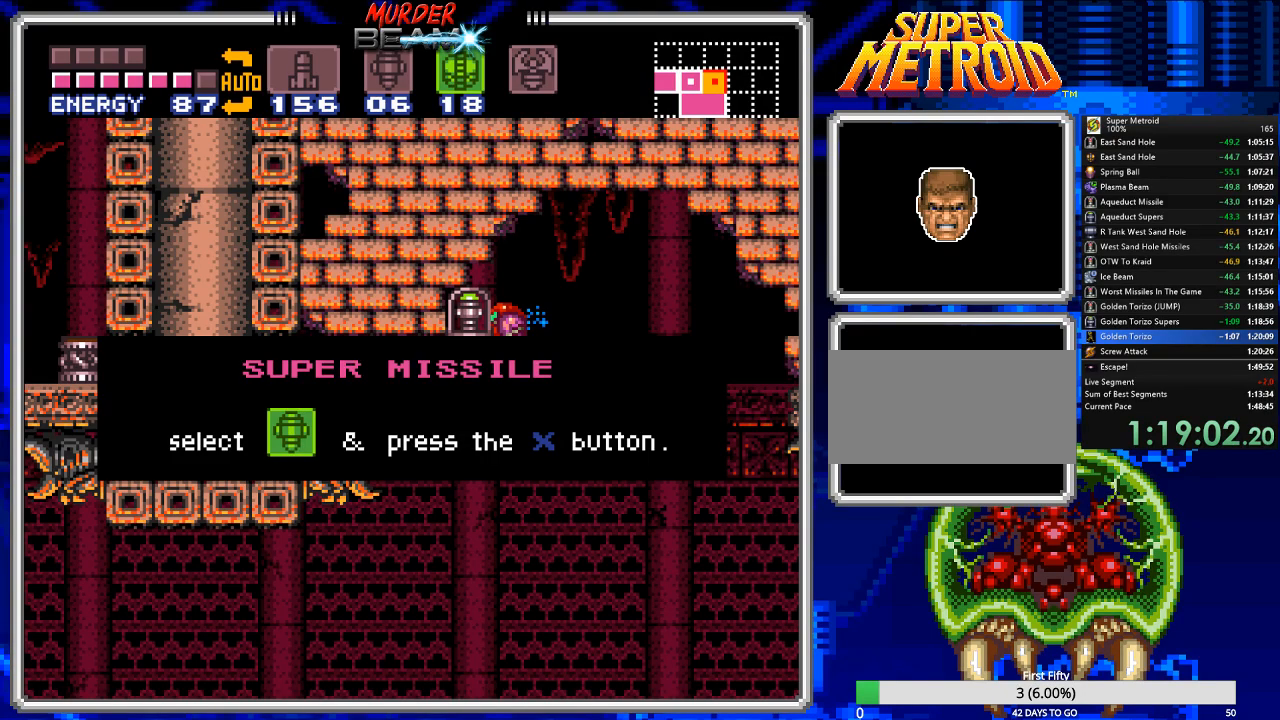
{"buttons": ["B", "DPAD_RIGHT"], "events": [[267, "A", "down"], [333, "A", "up"]]}
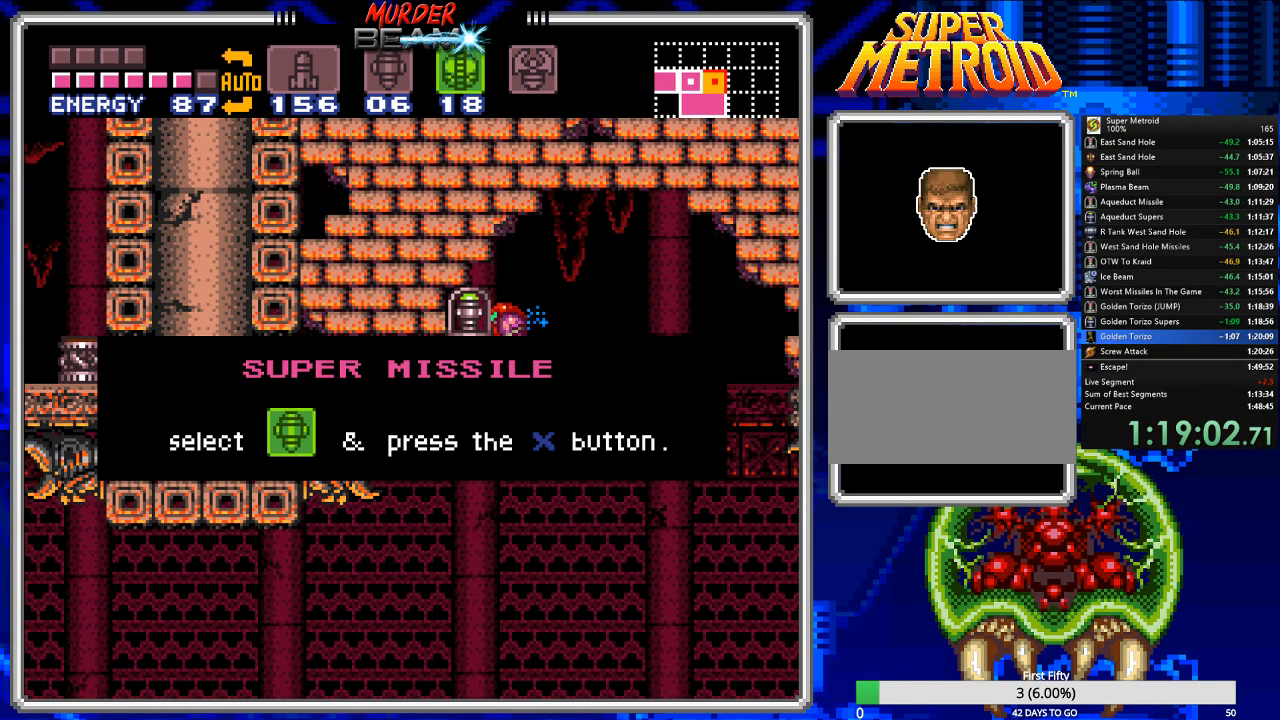
{"buttons": ["B", "DPAD_RIGHT"], "events": []}
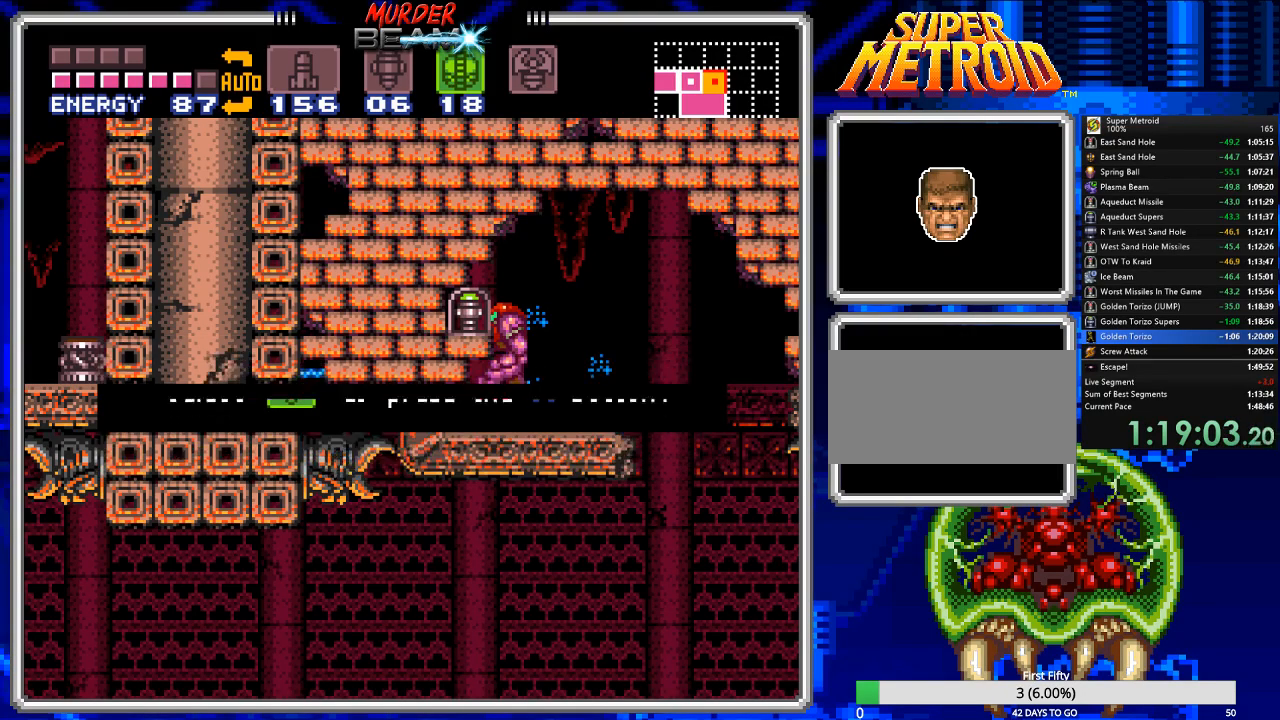
{"buttons": ["B", "DPAD_RIGHT"], "events": [[50, "A", "down"], [117, "A", "up"], [317, "Y", "down"], [417, "Y", "up"]]}